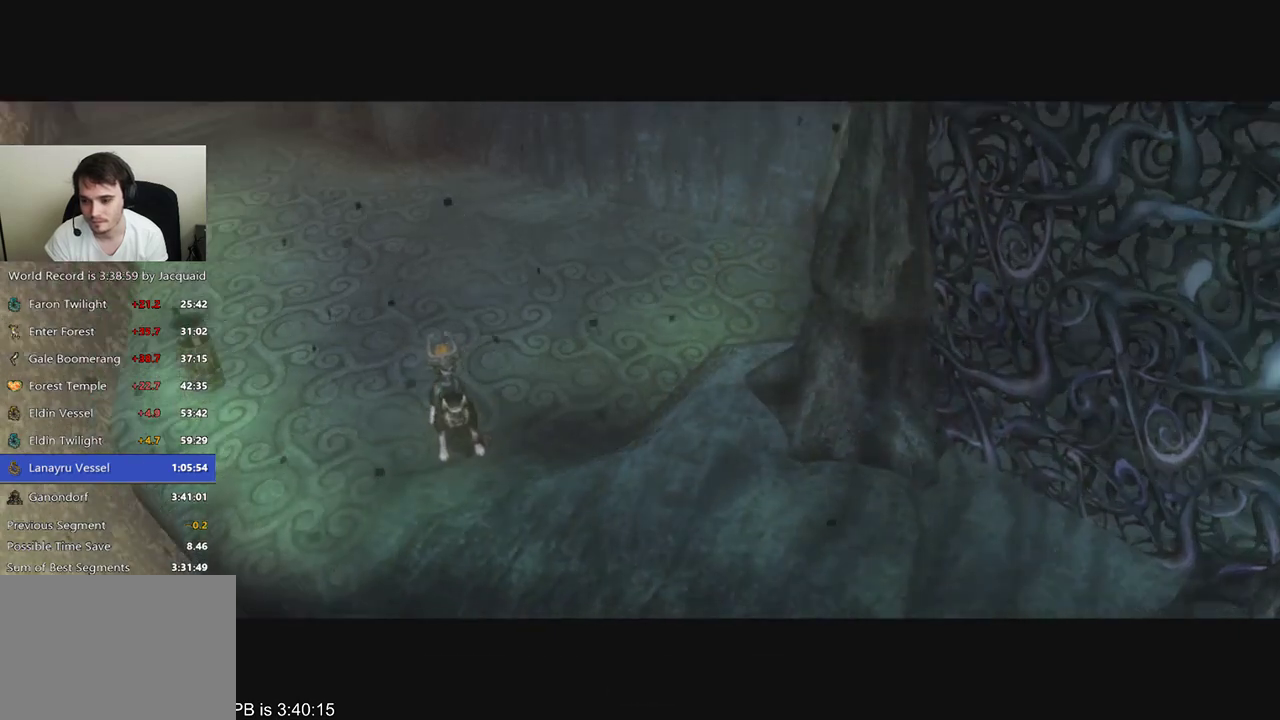
Gameplay with a controller (Xbox layout); each line is a JSON object with the inputs held at the frame after it (dt_ms = milliseconds from this image to that frame). "events" lists button and stick changes between this image and that frame as [ms after this image, input, new state], when the widget could be followed in between. Not read: L3 R3.
{"dt_ms": 500, "buttons": ["R2"], "left_stick": "center", "right_stick": "center", "events": [[133, "R2", "down"], [200, "R2", "up"], [233, "A", "down"], [300, "A", "up"], [333, "A", "down"], [367, "A", "up"], [500, "R2", "down"]]}
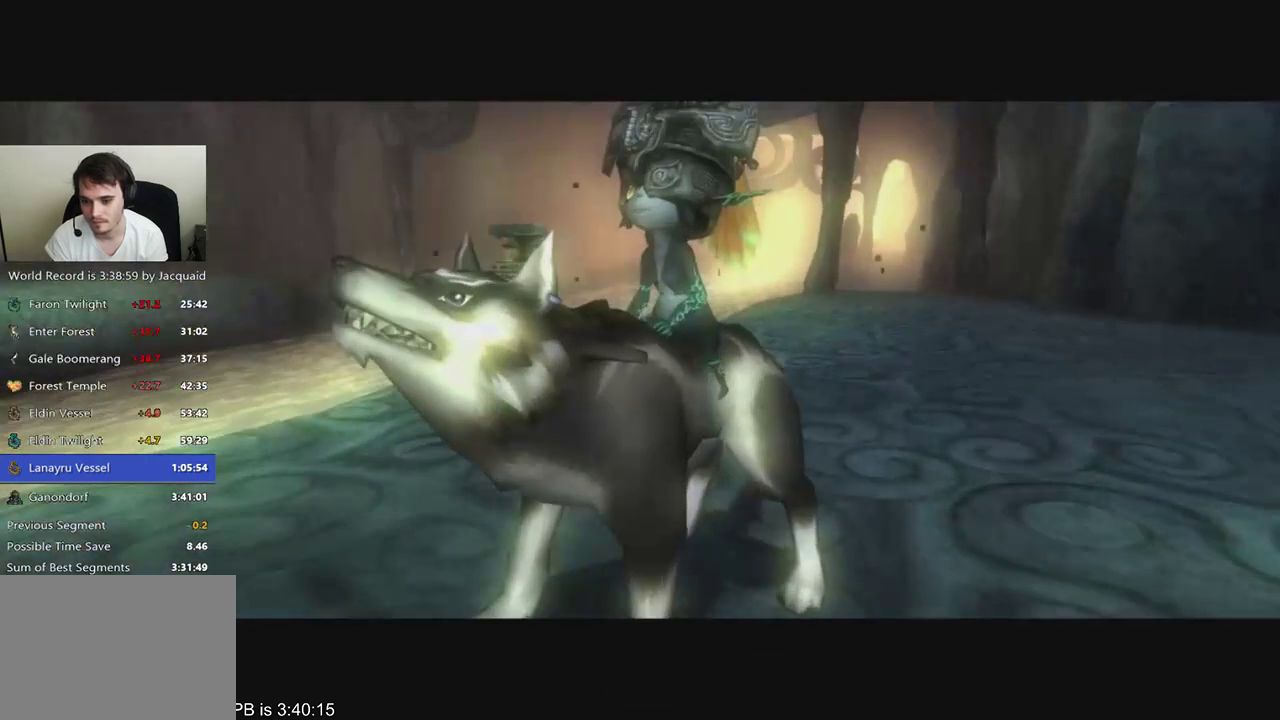
{"dt_ms": 500, "buttons": ["A"], "left_stick": "center", "right_stick": "center", "events": [[133, "A", "down"], [133, "R2", "up"], [200, "A", "up"], [367, "A", "down"], [400, "A", "up"], [500, "A", "down"]]}
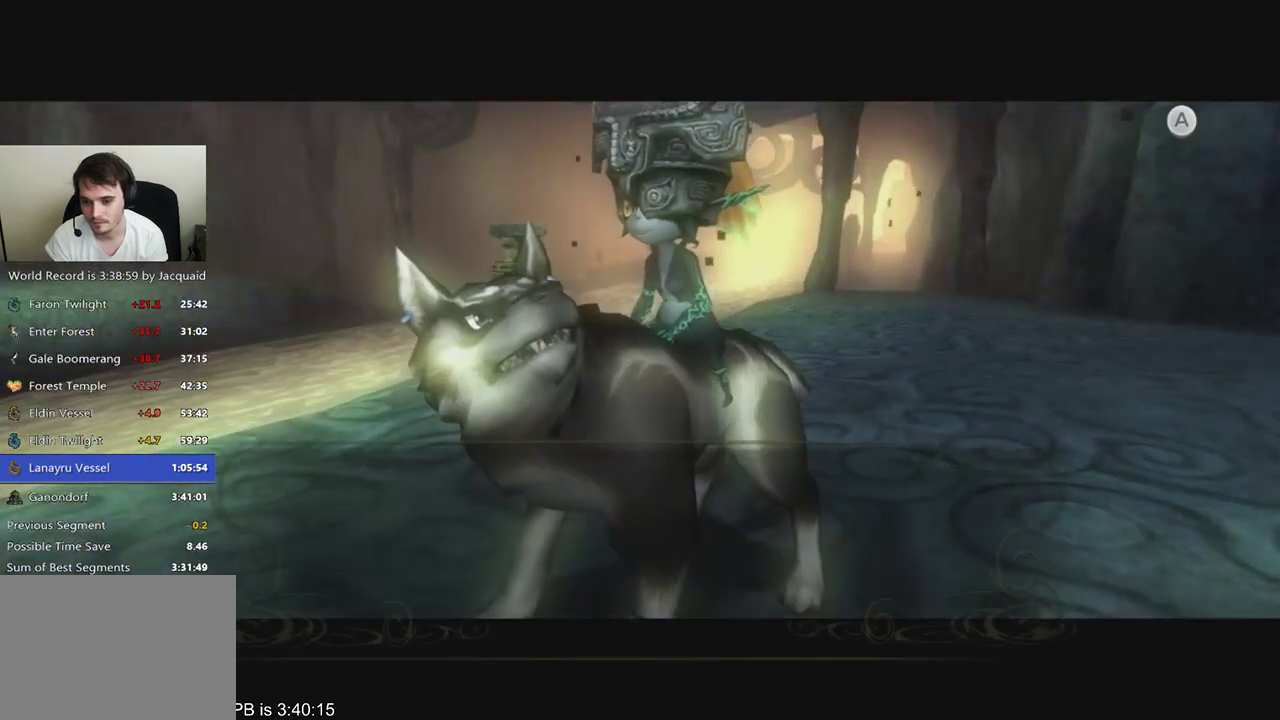
{"dt_ms": 500, "buttons": ["R2"], "left_stick": "center", "right_stick": "center", "events": [[33, "A", "up"], [33, "R2", "down"], [300, "R2", "up"], [433, "R2", "down"]]}
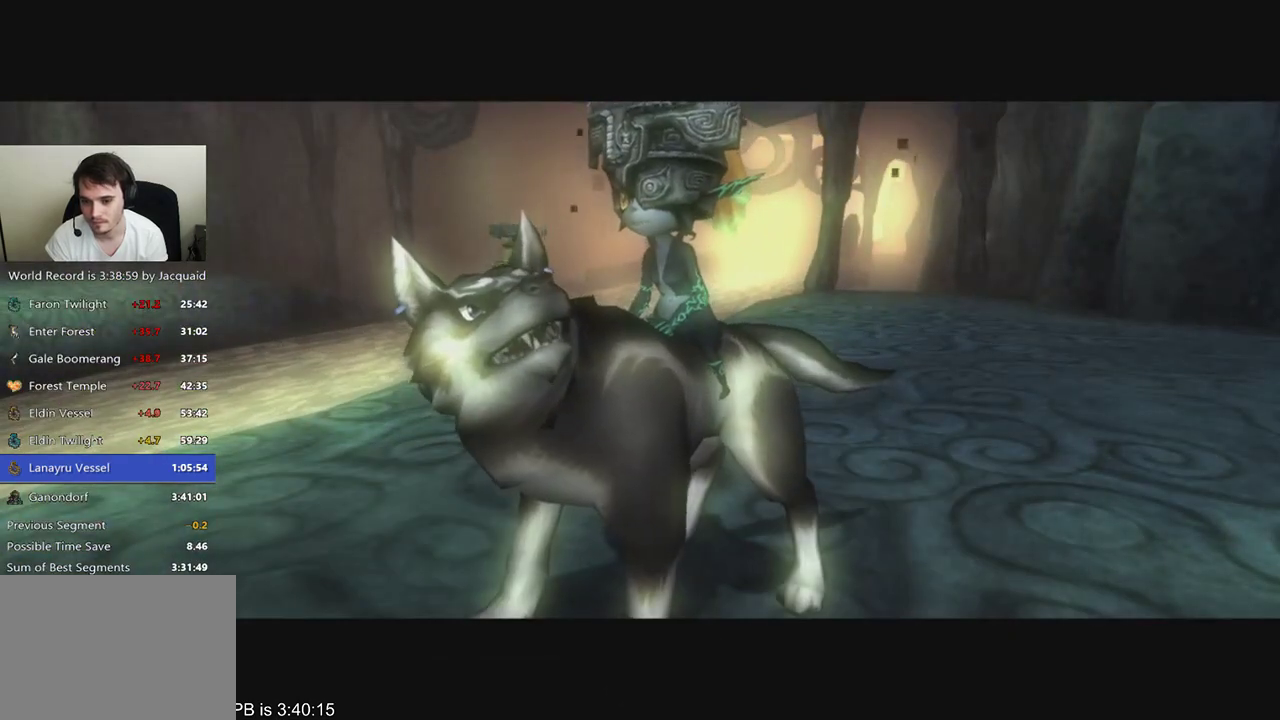
{"dt_ms": 500, "buttons": ["R2"], "left_stick": "center", "right_stick": "center", "events": [[67, "R2", "up"], [233, "A", "down"], [300, "A", "up"], [333, "A", "down"], [367, "A", "up"], [467, "A", "down"], [500, "A", "up"], [500, "R2", "down"]]}
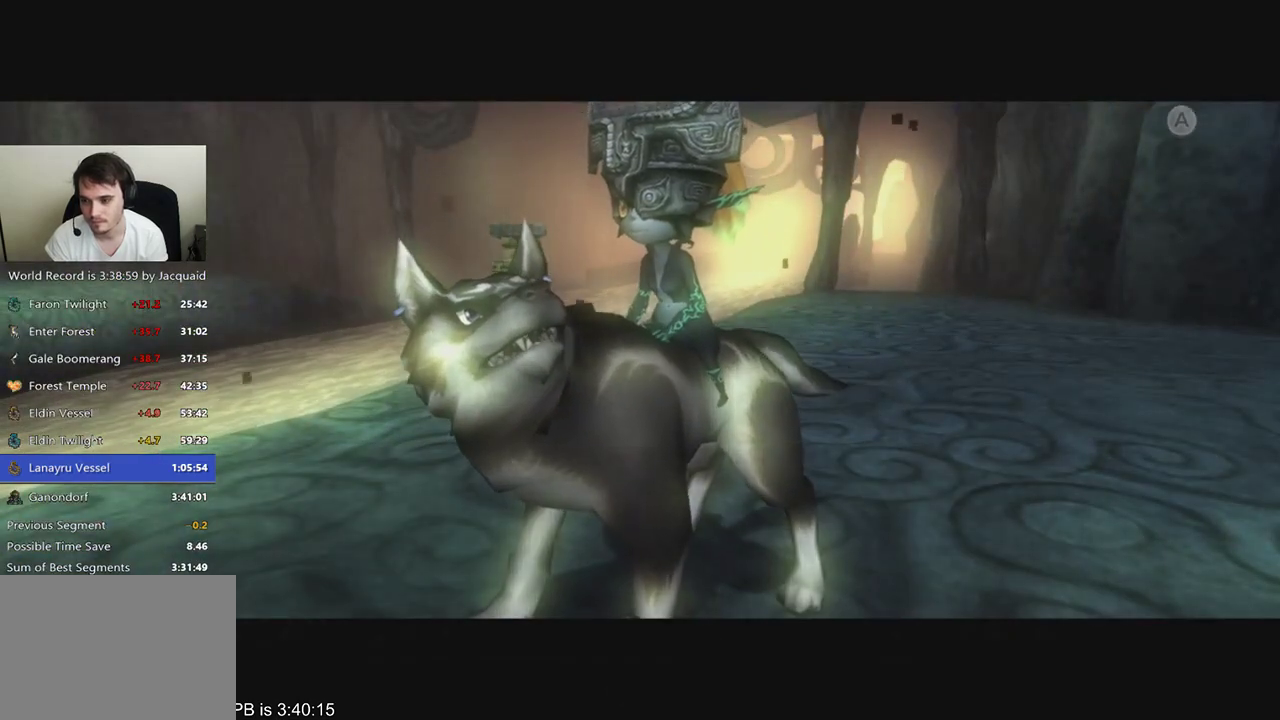
{"dt_ms": 500, "buttons": ["B", "L2"], "left_stick": "center", "right_stick": "center", "events": [[67, "A", "down"], [67, "R2", "up"], [100, "A", "up"], [133, "A", "down"], [200, "A", "up"], [233, "R2", "down"], [367, "A", "down"], [367, "R2", "up"], [433, "A", "up"], [433, "L2", "down"], [500, "B", "down"]]}
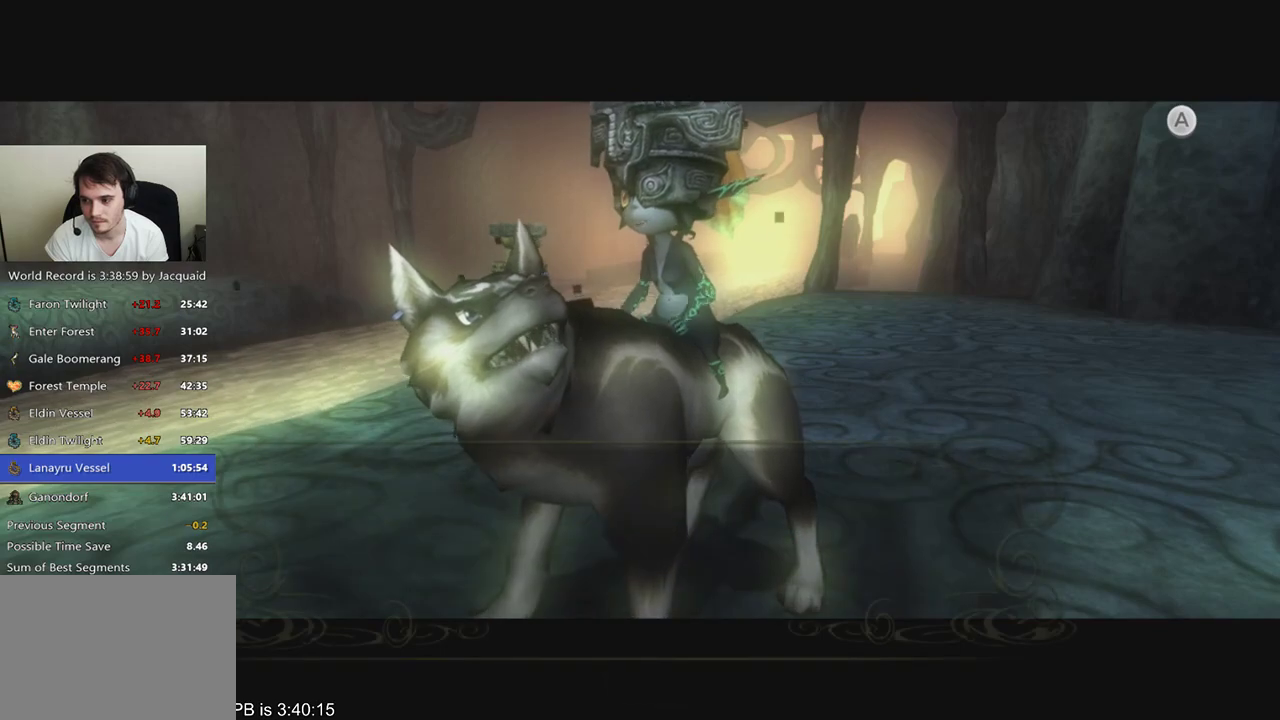
{"dt_ms": 500, "buttons": ["L2"], "left_stick": "center", "right_stick": "center", "events": [[133, "B", "up"], [333, "R2", "down"], [400, "R2", "up"]]}
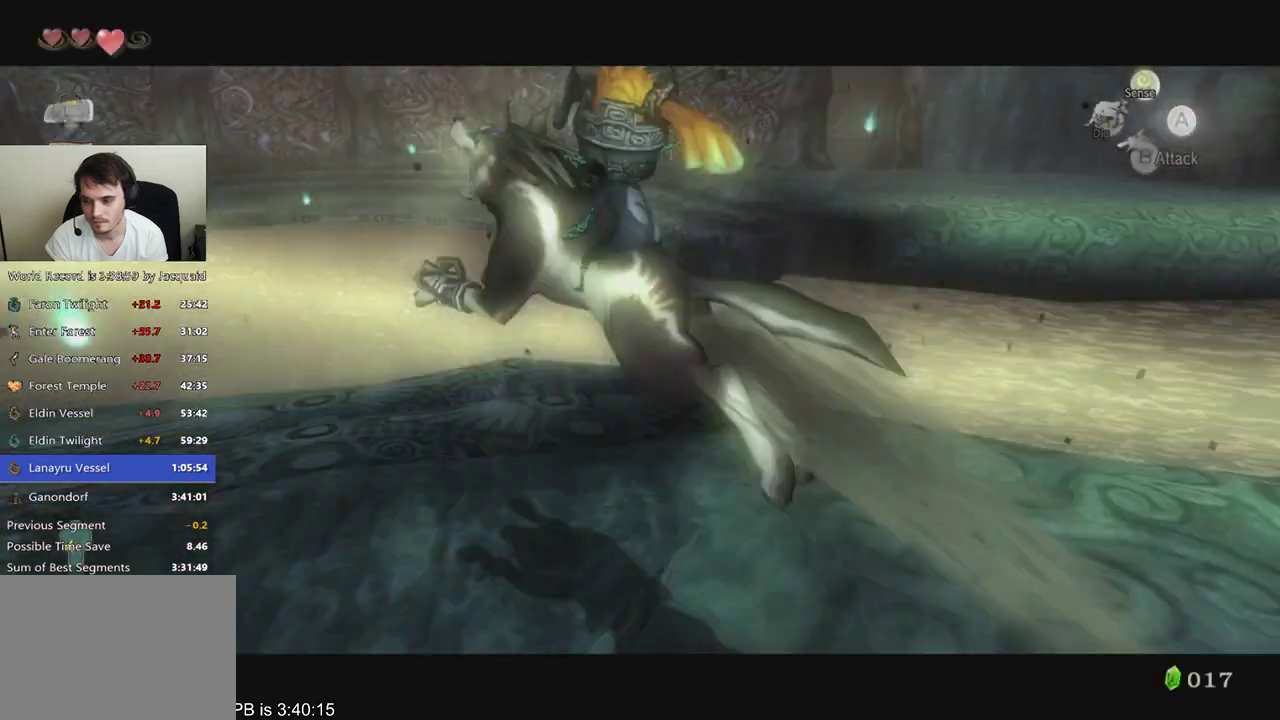
{"dt_ms": 500, "buttons": [], "left_stick": "left", "right_stick": "center", "events": [[67, "L2", "up"], [100, "left_stick", "left"], [200, "B", "down"], [433, "B", "up"]]}
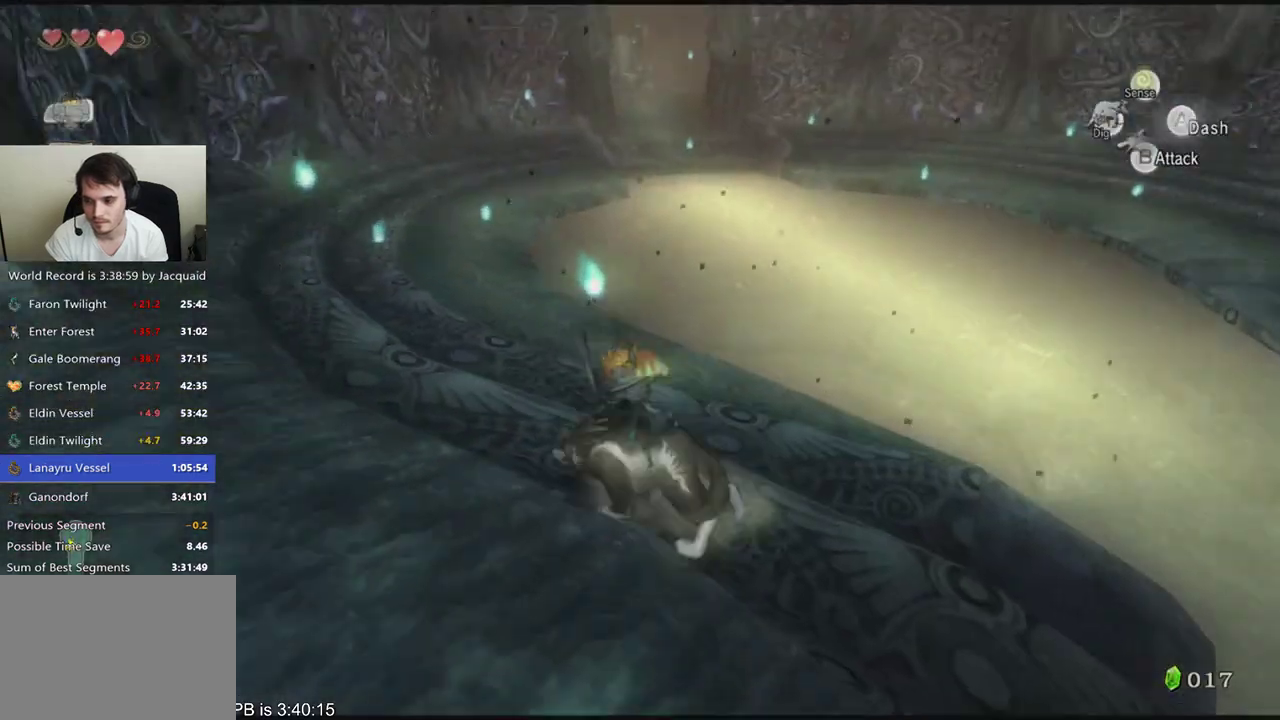
{"dt_ms": 500, "buttons": ["B"], "left_stick": "left", "right_stick": "center", "events": [[67, "B", "down"], [133, "B", "up"], [367, "B", "down"], [433, "B", "up"], [500, "B", "down"]]}
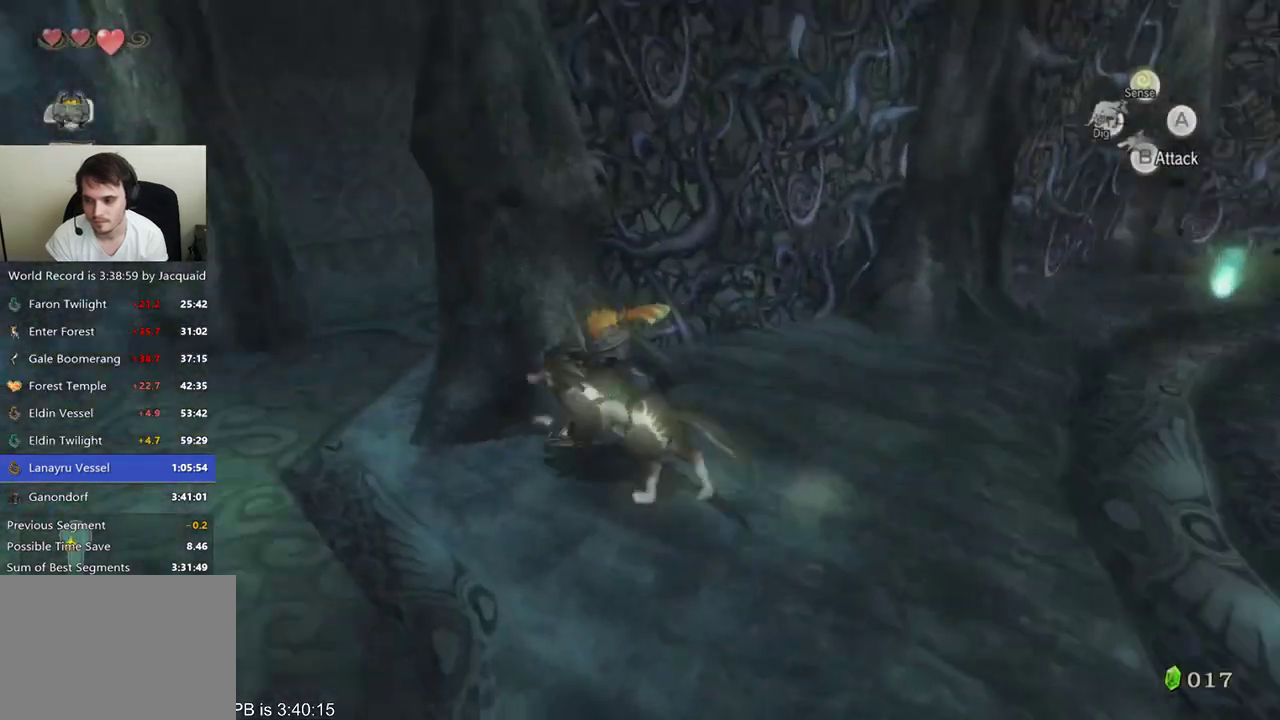
{"dt_ms": 500, "buttons": ["B"], "left_stick": "up-left", "right_stick": "center", "events": [[67, "B", "up"], [67, "left_stick", "up-left"], [133, "B", "down"], [367, "B", "up"], [467, "B", "down"]]}
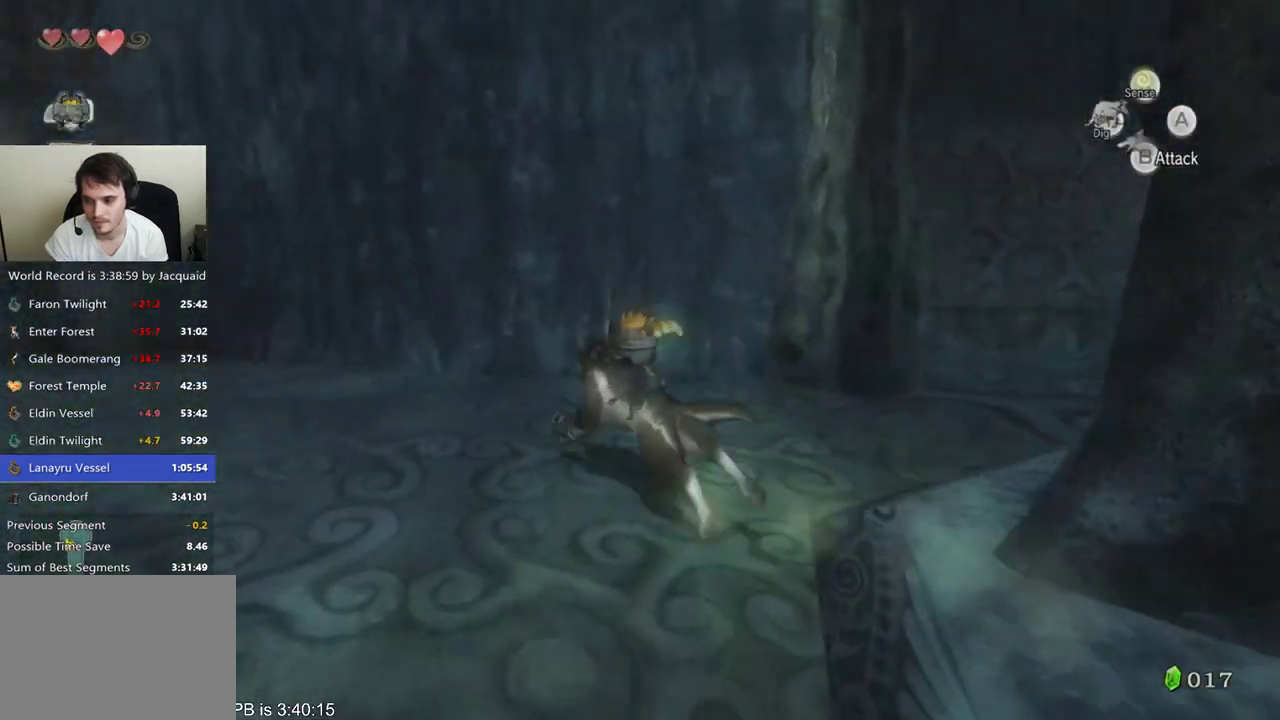
{"dt_ms": 500, "buttons": ["B"], "left_stick": "up-left", "right_stick": "center", "events": [[33, "B", "up"], [267, "B", "down"], [333, "B", "up"], [400, "B", "down"]]}
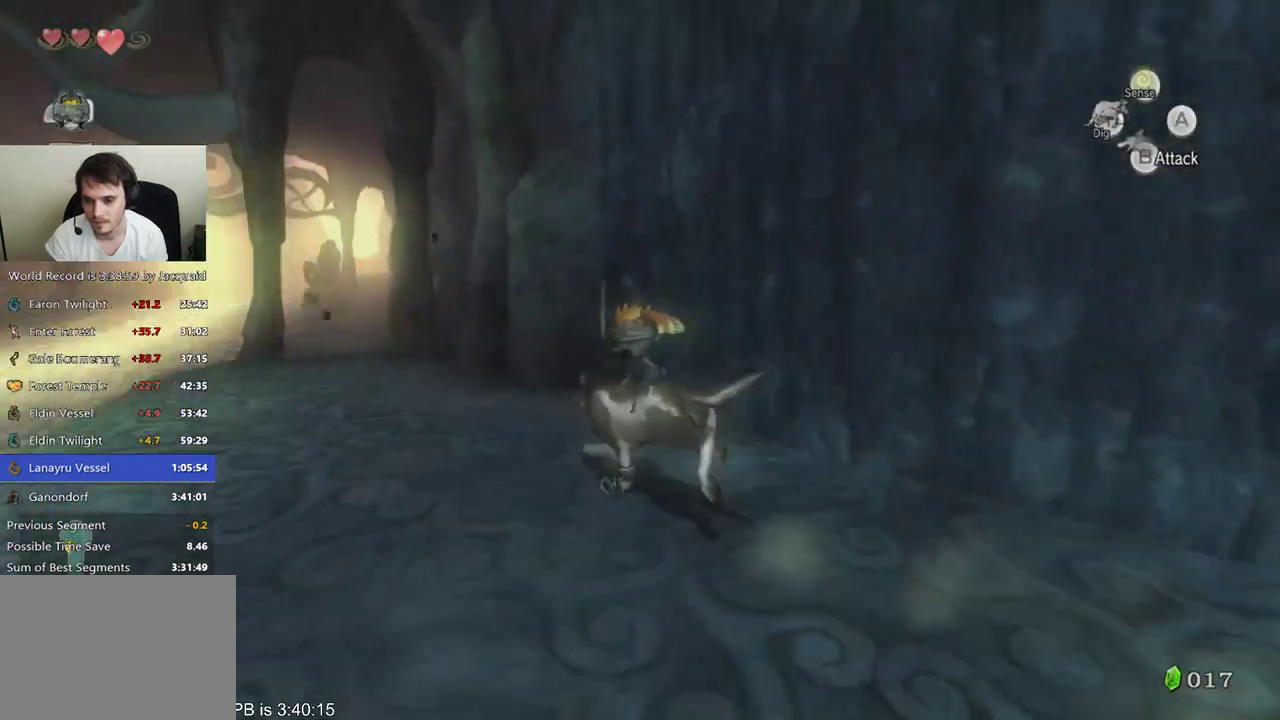
{"dt_ms": 1000, "buttons": [], "left_stick": "up", "right_stick": "center"}
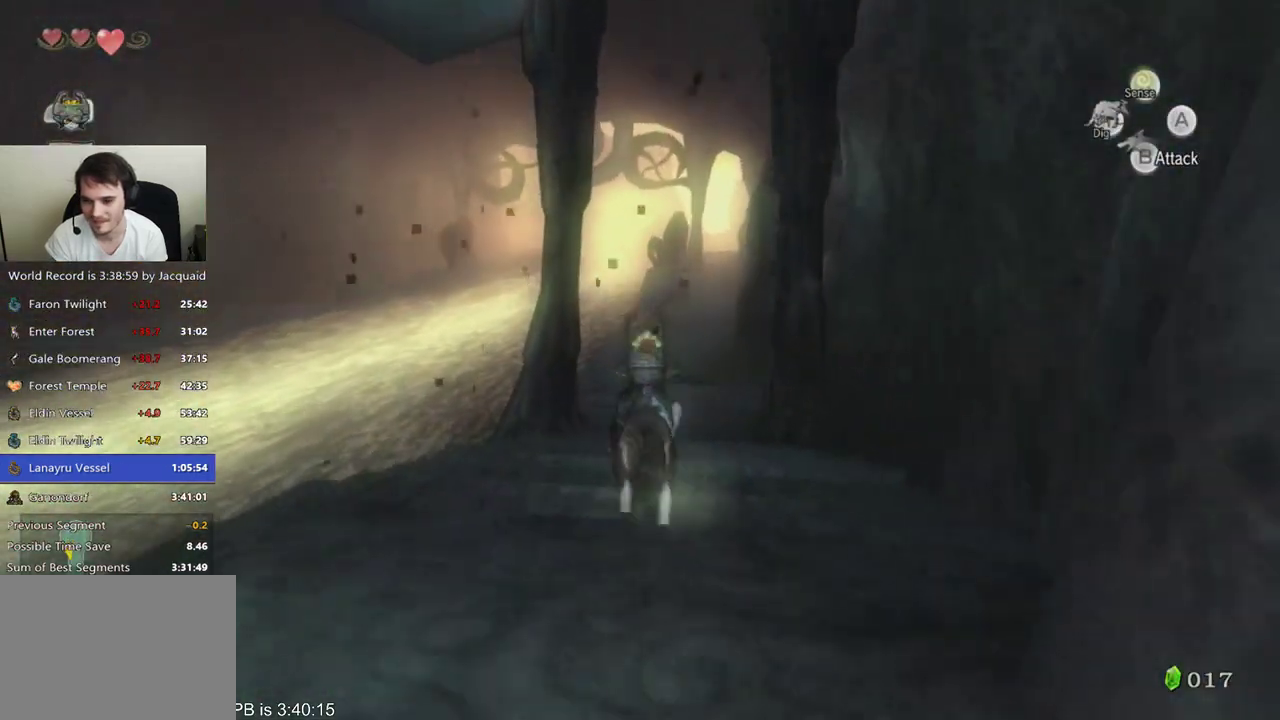
{"dt_ms": 500, "buttons": ["B"], "left_stick": "up", "right_stick": "center", "events": [[33, "B", "down"], [100, "B", "up"], [167, "B", "down"], [233, "B", "up"], [333, "B", "down"], [400, "B", "up"], [500, "B", "down"]]}
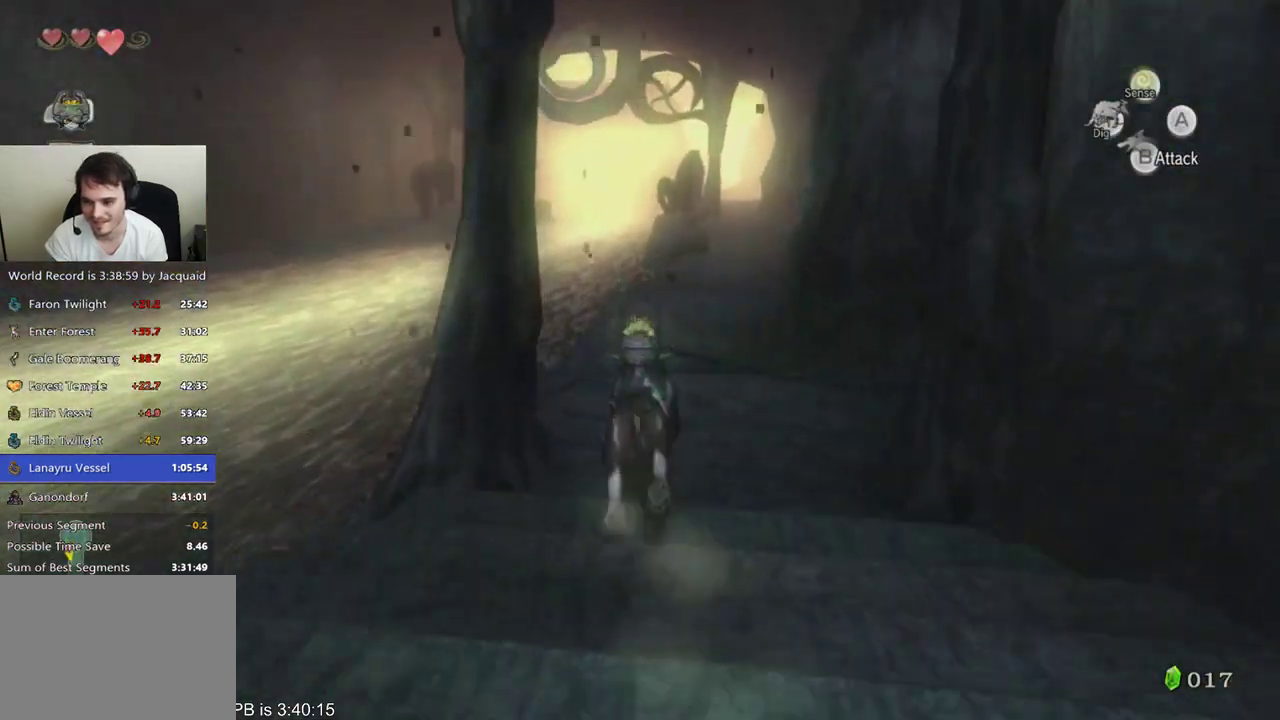
{"dt_ms": 1000, "buttons": [], "left_stick": "center", "right_stick": "center", "events": [[67, "B", "up"], [167, "B", "down"], [233, "B", "up"], [300, "B", "down"], [367, "B", "up"], [900, "left_stick", "center"]]}
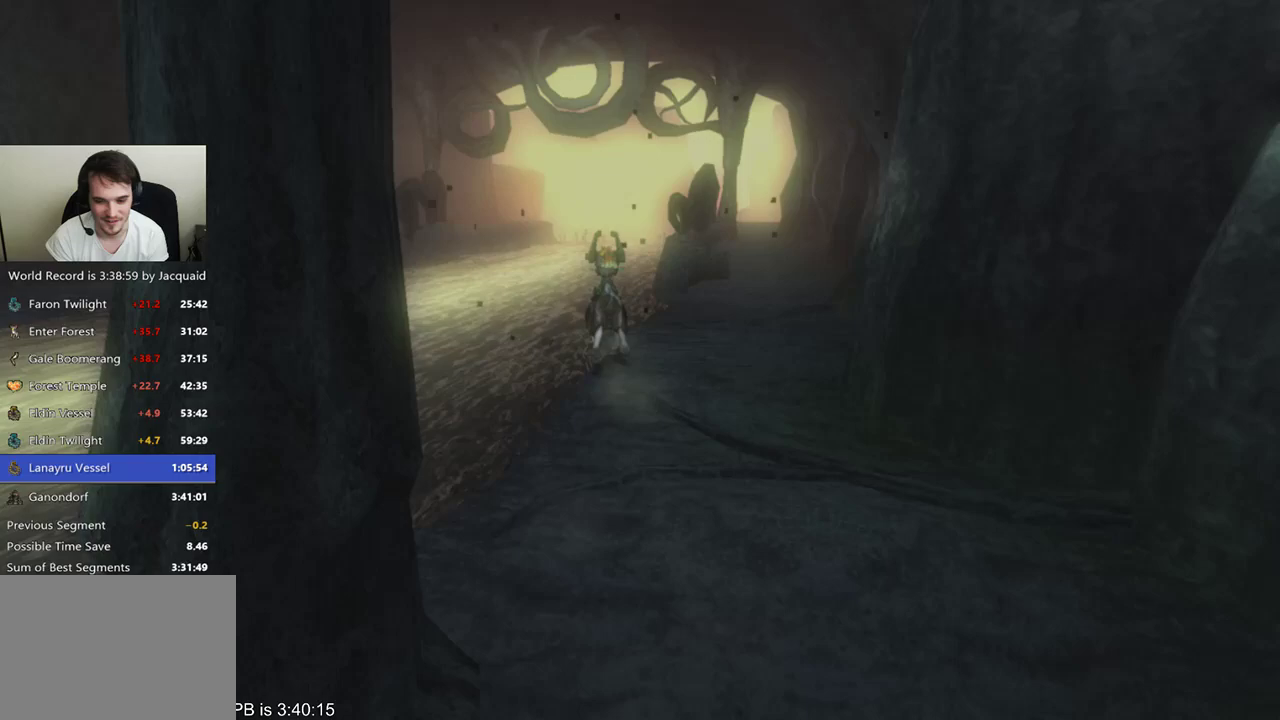
{"dt_ms": 500, "buttons": [], "left_stick": "center", "right_stick": "center", "events": []}
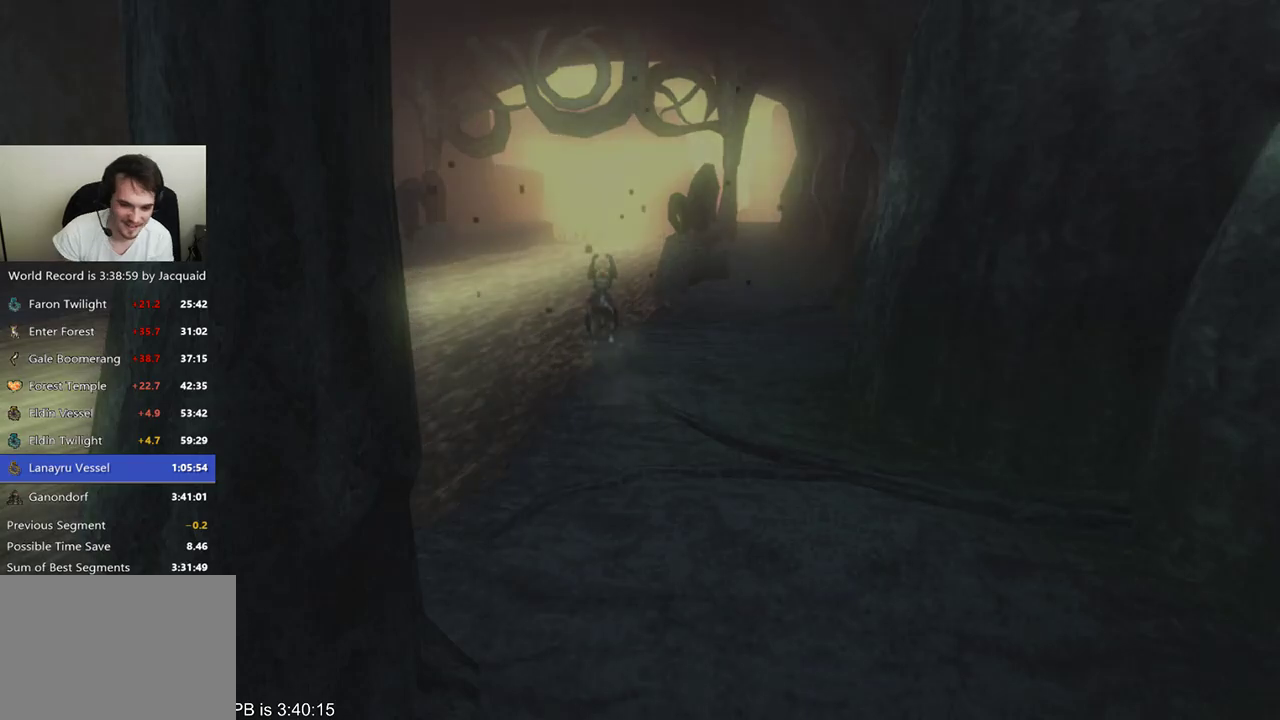
{"dt_ms": 500, "buttons": [], "left_stick": "center", "right_stick": "center", "events": []}
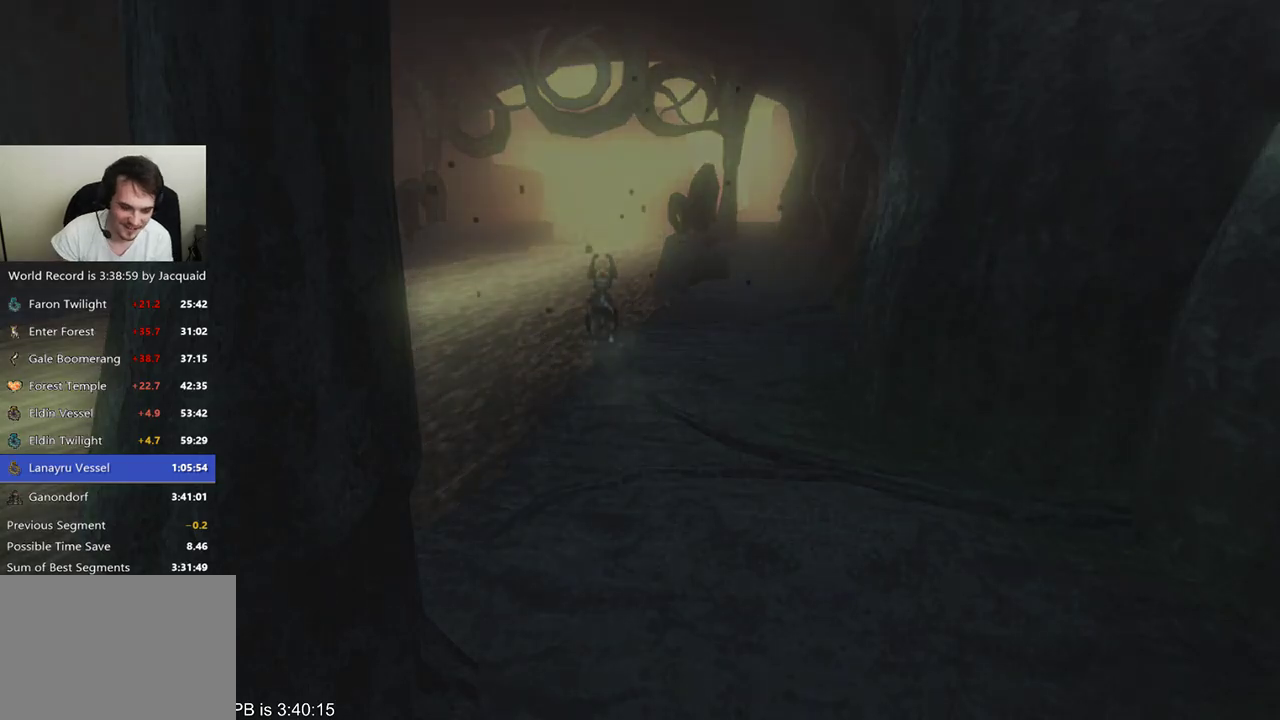
{"dt_ms": 500, "buttons": [], "left_stick": "center", "right_stick": "center", "events": []}
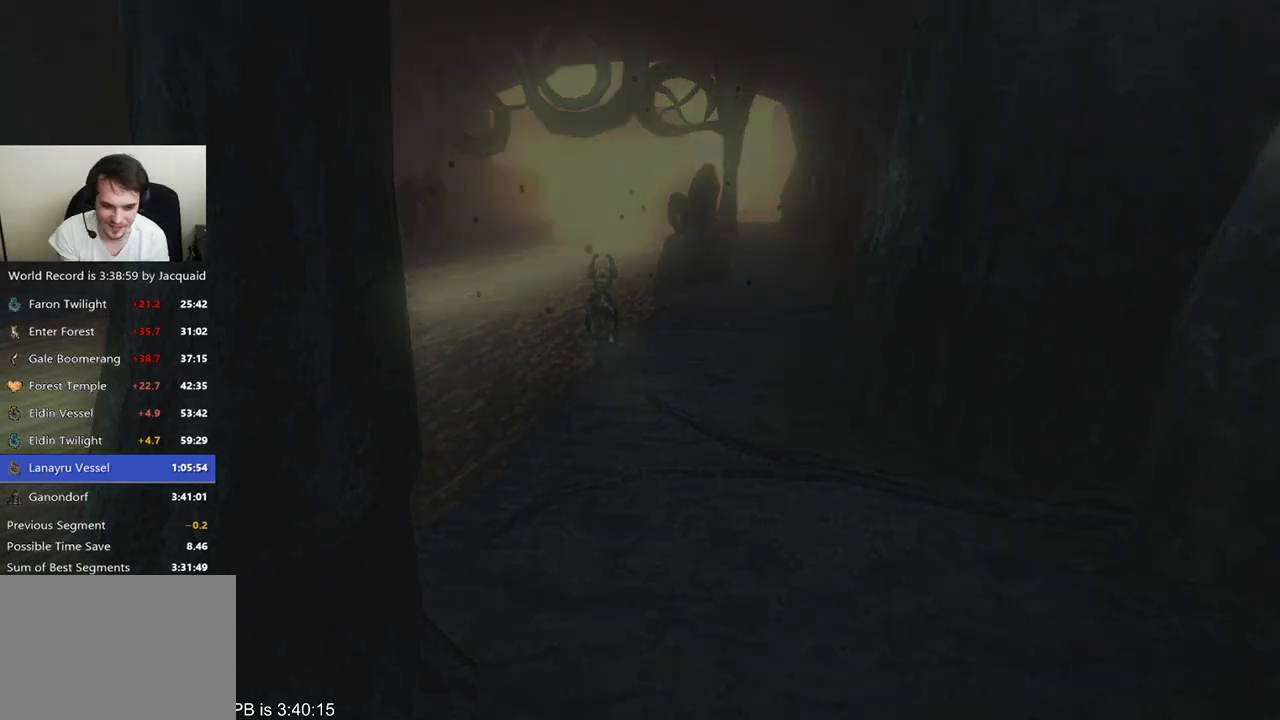
{"dt_ms": 500, "buttons": [], "left_stick": "center", "right_stick": "center", "events": [[167, "START", "down"], [233, "START", "up"], [300, "START", "down"], [400, "START", "up"], [433, "START", "down"], [500, "START", "up"]]}
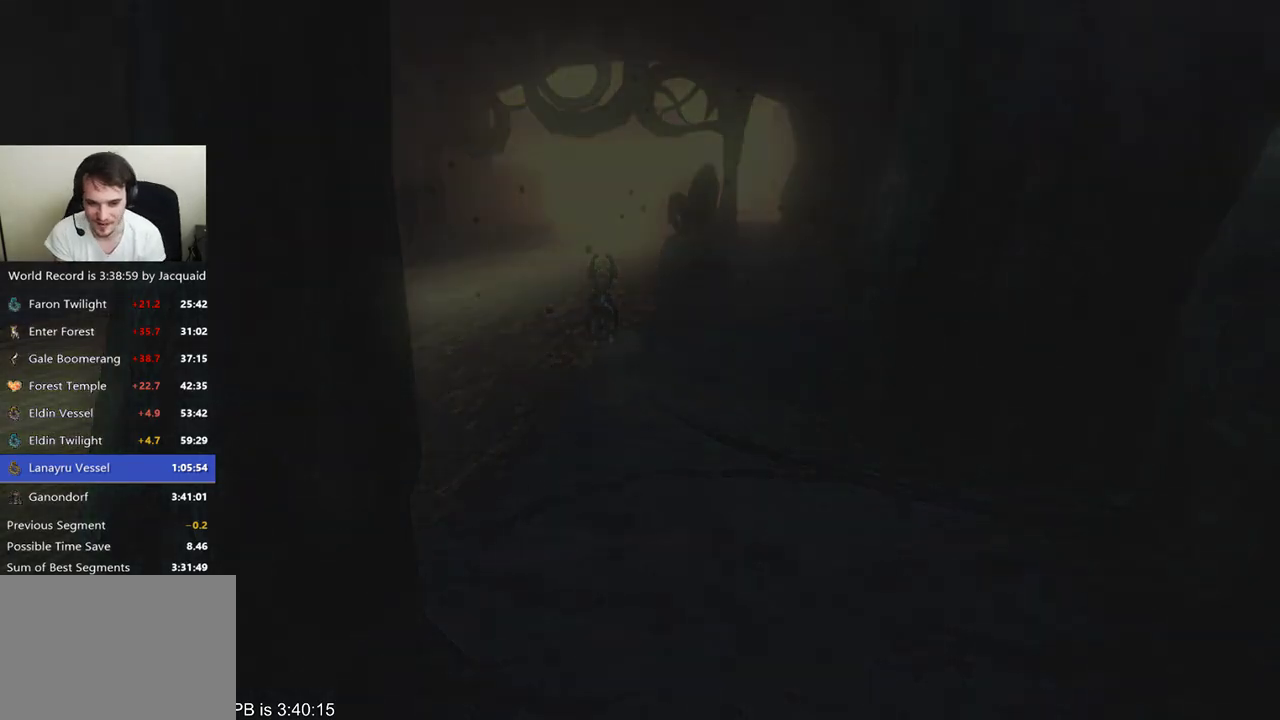
{"dt_ms": 500, "buttons": [], "left_stick": "center", "right_stick": "center", "events": [[100, "START", "down"], [467, "START", "up"]]}
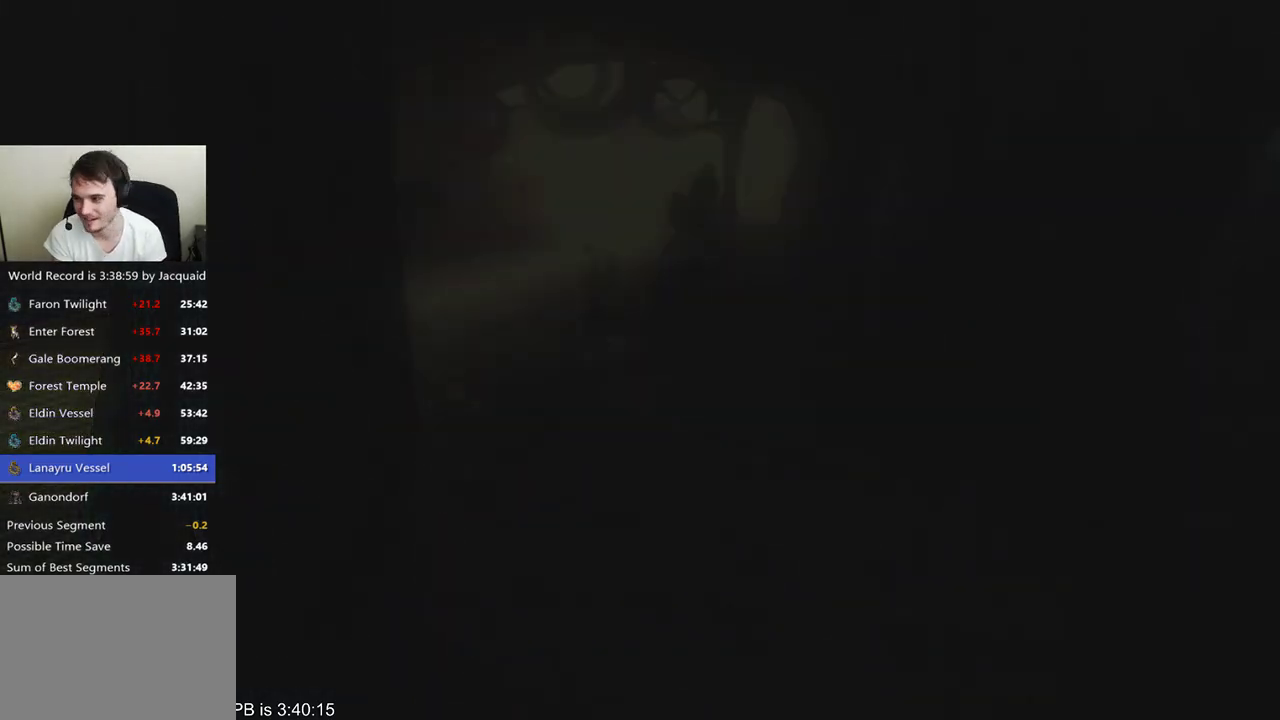
{"dt_ms": 500, "buttons": [], "left_stick": "center", "right_stick": "center", "events": [[267, "START", "down"], [367, "START", "up"], [400, "START", "down"], [500, "START", "up"]]}
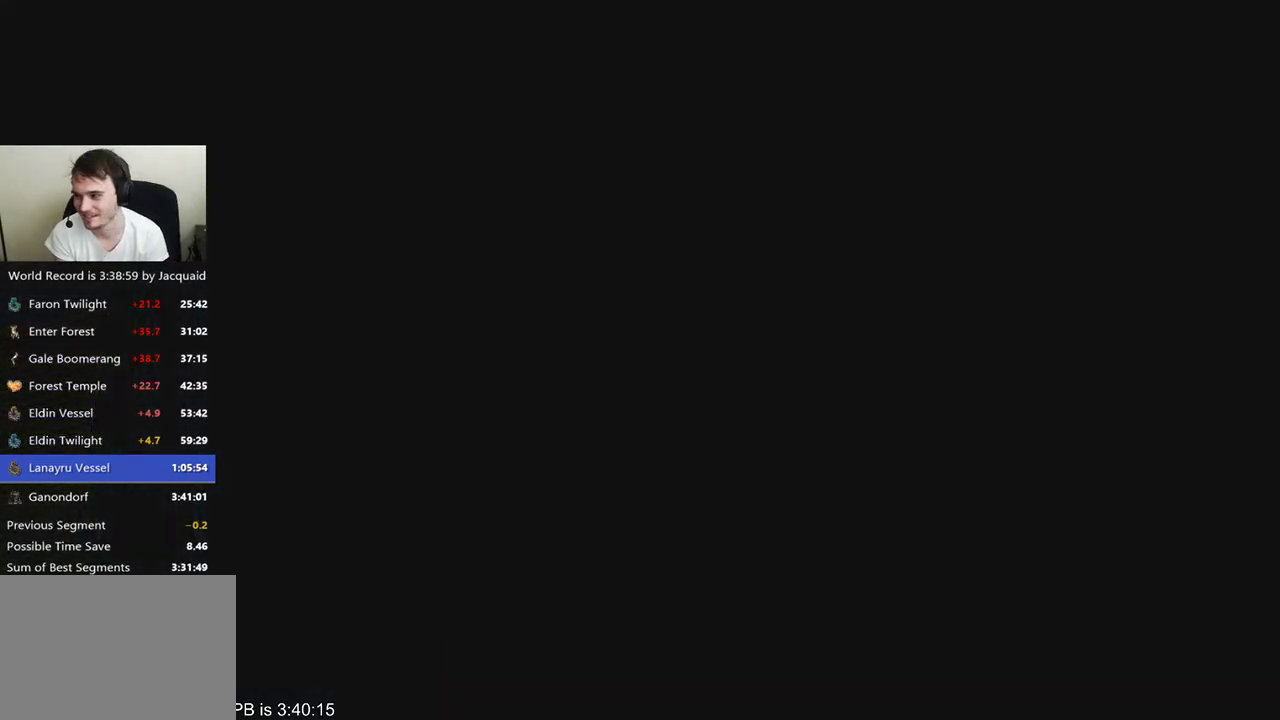
{"dt_ms": 500, "buttons": ["START"], "left_stick": "center", "right_stick": "center", "events": [[67, "START", "down"], [133, "START", "up"], [200, "START", "down"], [267, "START", "up"], [333, "START", "down"], [400, "START", "up"], [467, "START", "down"]]}
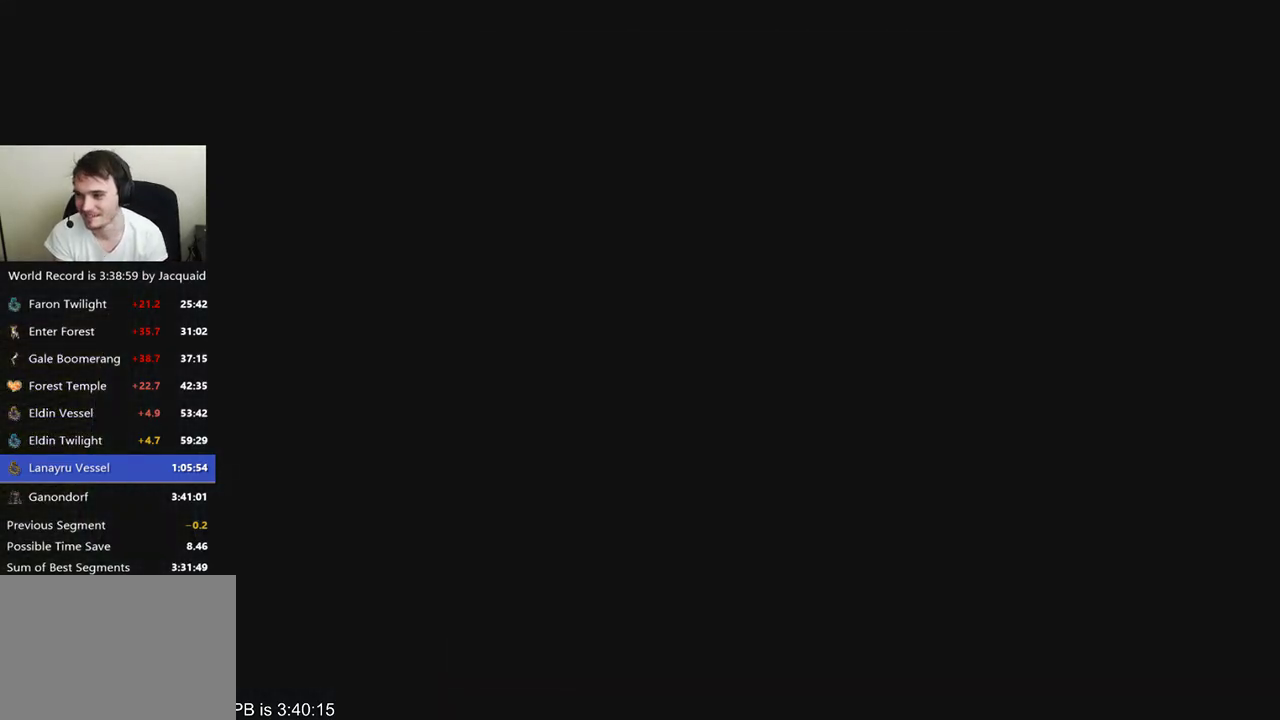
{"dt_ms": 500, "buttons": [], "left_stick": "center", "right_stick": "center", "events": [[33, "START", "up"], [100, "START", "down"], [233, "START", "up"], [267, "START", "down"], [367, "START", "up"], [400, "START", "down"], [433, "START", "up"]]}
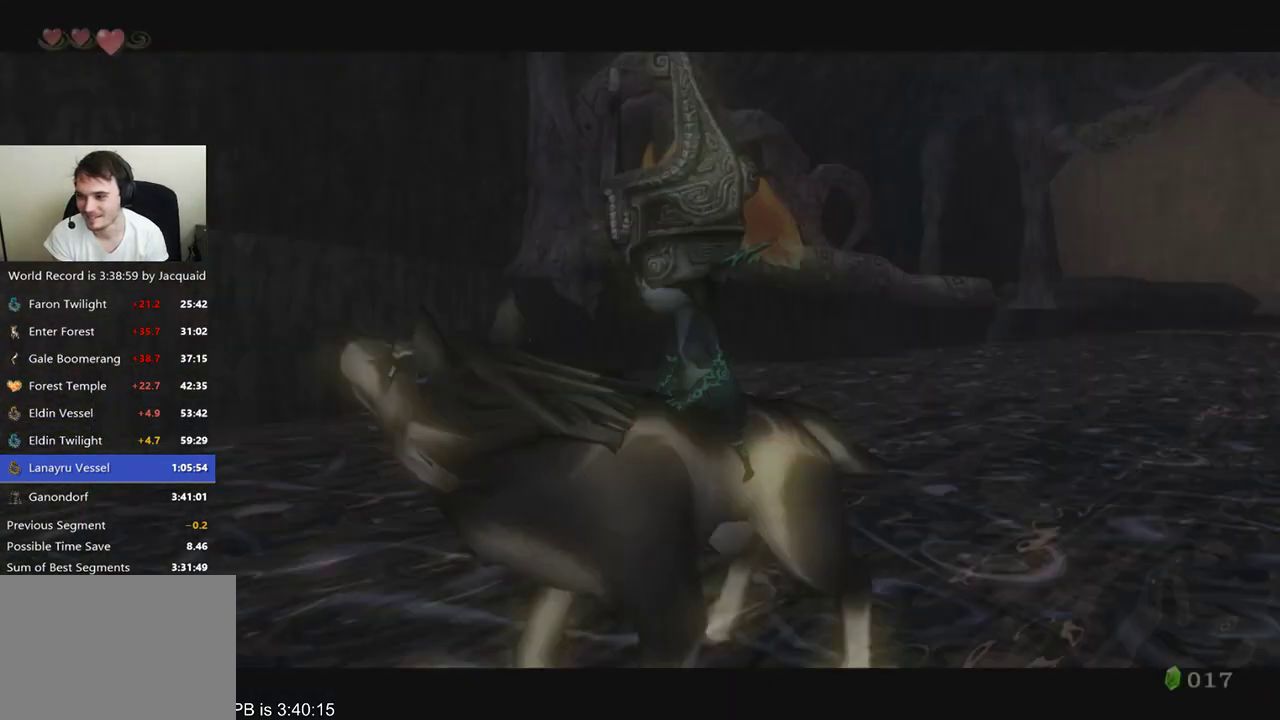
{"dt_ms": 500, "buttons": ["R2"], "left_stick": "center", "right_stick": "center", "events": [[400, "A", "down"], [433, "A", "up"], [467, "R2", "down"]]}
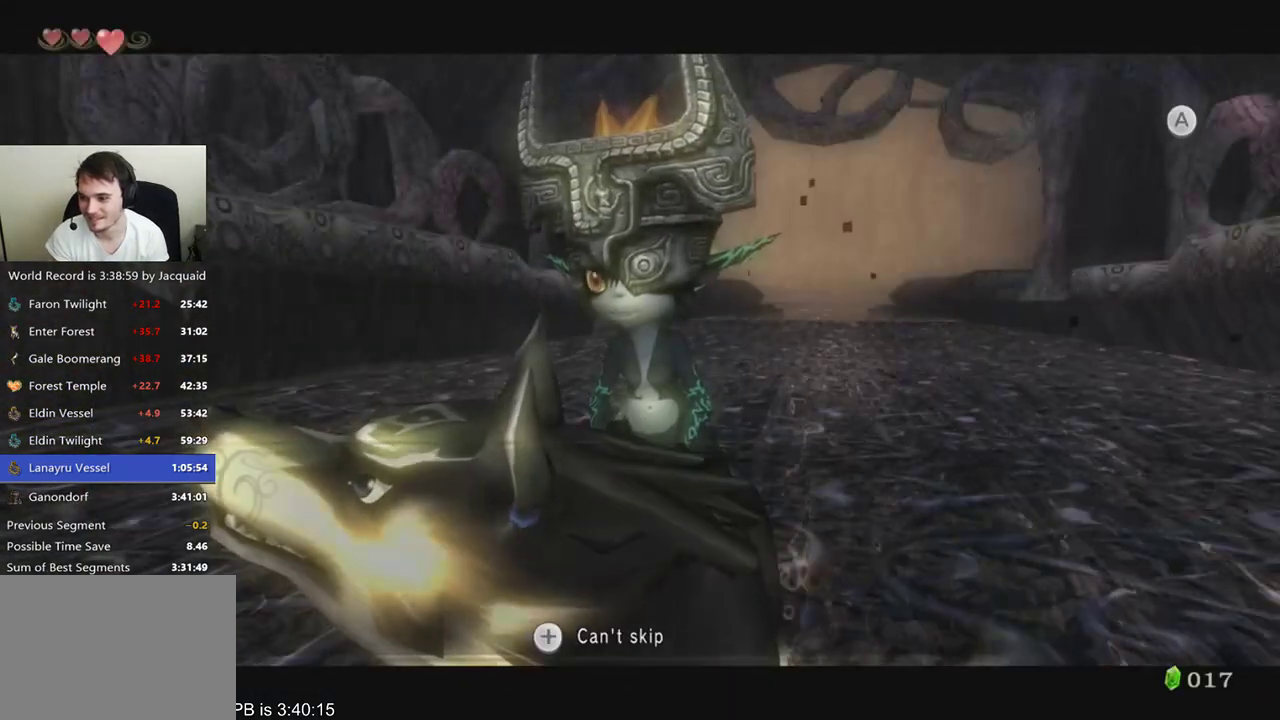
{"dt_ms": 1000, "buttons": ["R2"], "left_stick": "down", "right_stick": "center", "events": [[100, "R2", "up"], [300, "A", "down"], [367, "A", "up"], [367, "left_stick", "down"], [567, "R2", "down"], [700, "B", "down"], [700, "R2", "up"], [767, "B", "up"], [967, "R2", "down"]]}
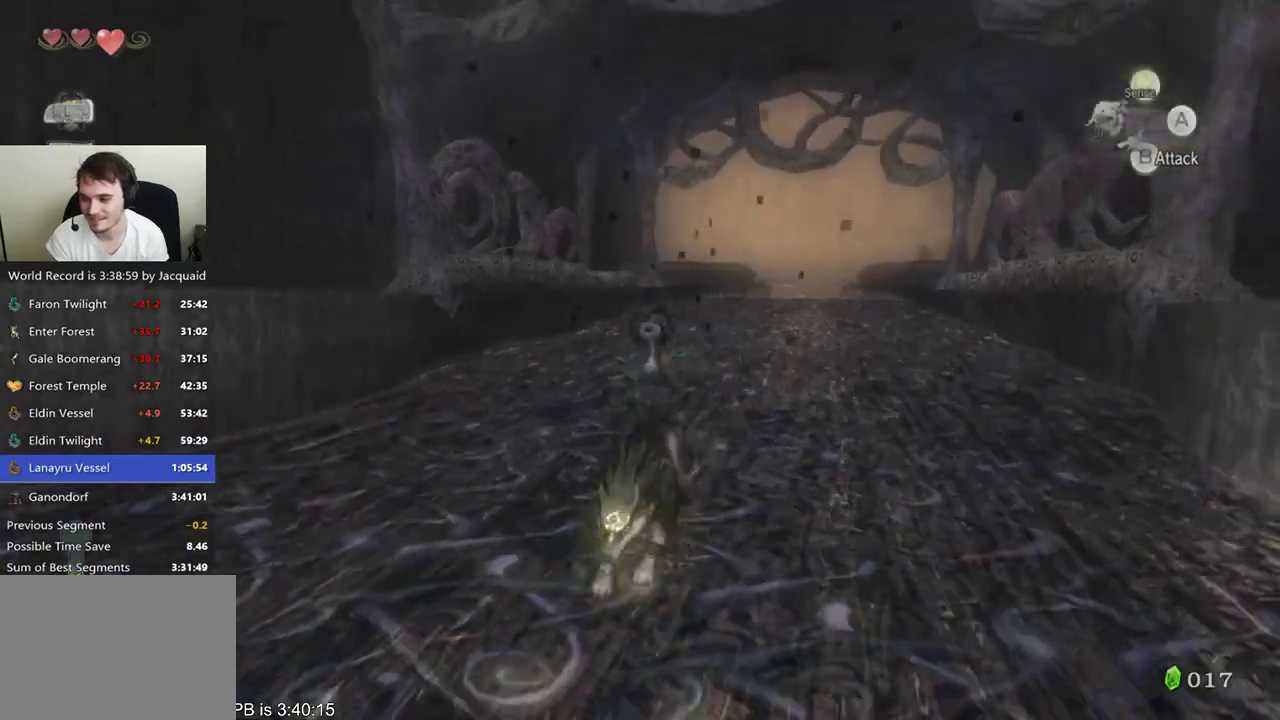
{"dt_ms": 500, "buttons": [], "left_stick": "down-left", "right_stick": "center", "events": [[33, "R2", "up"], [200, "left_stick", "down-left"], [367, "B", "down"], [467, "B", "up"]]}